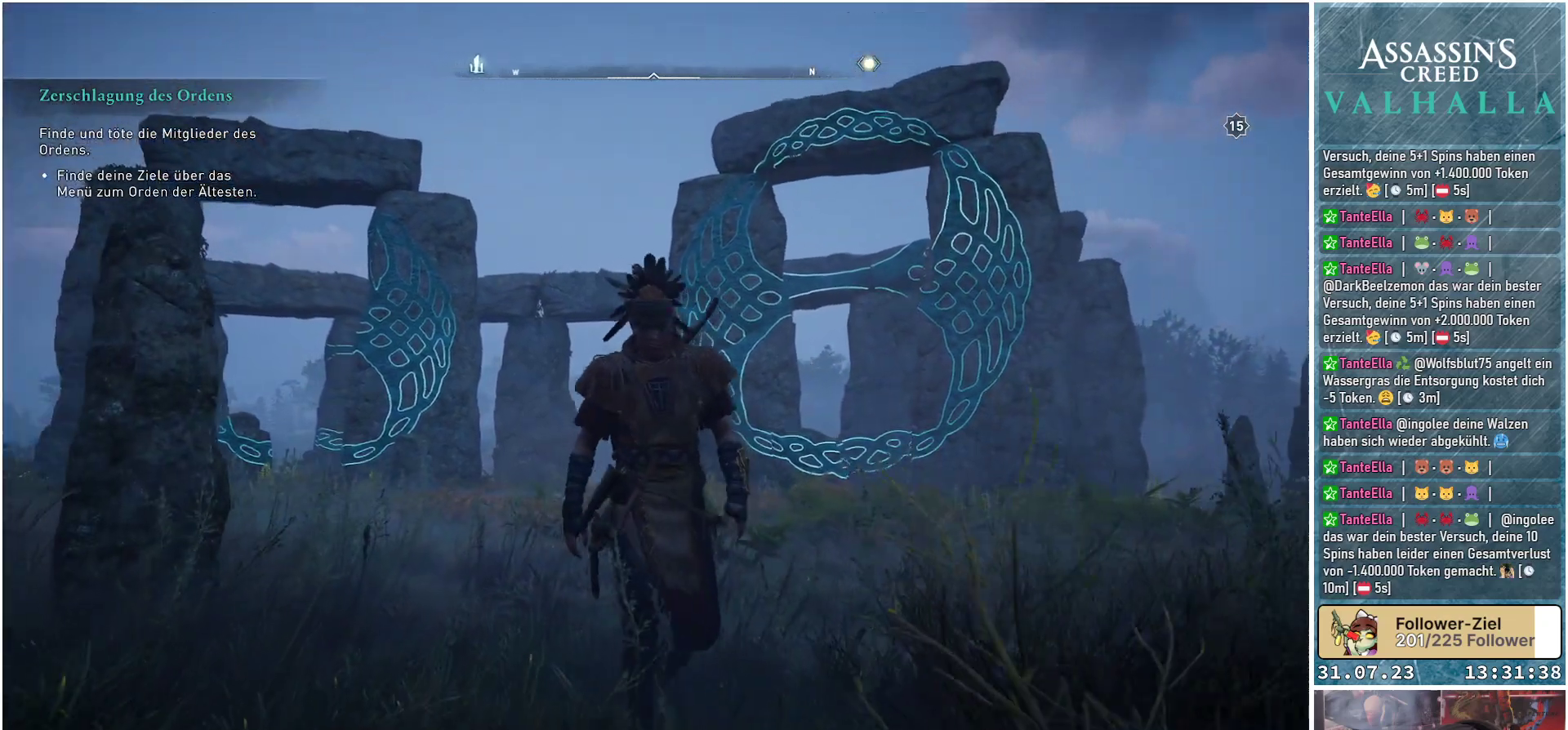
Gameplay with a controller (Xbox layout); each line is a JSON object with the inputs held at the frame after it. "events" lists button and stick changes between this image and that frame as [ms after this image, input, new state], when the widget could be followed in between.
{"buttons": [], "left_stick": "down", "right_stick": "up", "events": [[350, "right_stick", "up"]]}
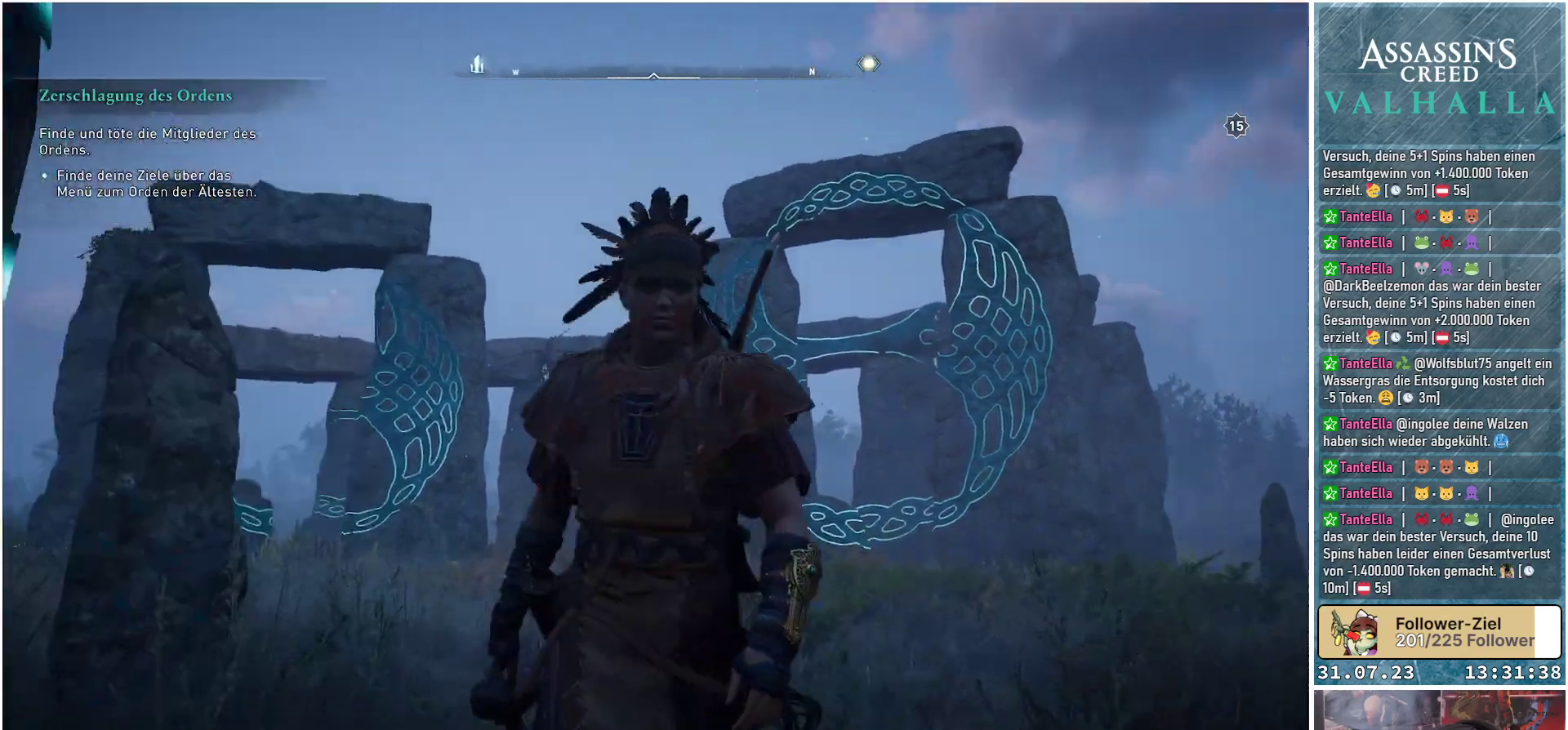
{"buttons": [], "left_stick": "up", "right_stick": "center", "events": [[17, "left_stick", "center"], [50, "right_stick", "center"], [100, "left_stick", "up-right"], [183, "left_stick", "up"]]}
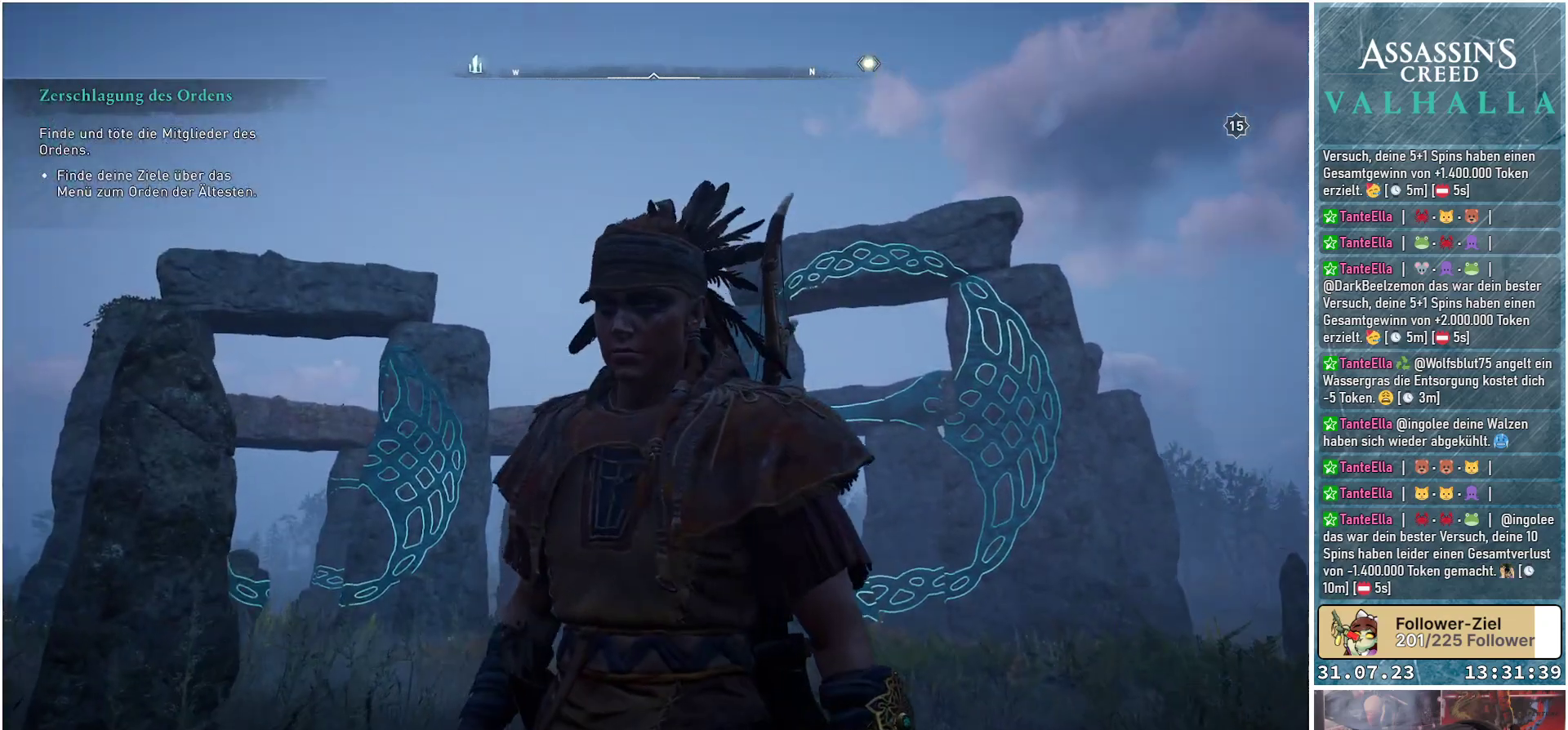
{"buttons": [], "left_stick": "up", "right_stick": "down", "events": [[367, "right_stick", "down"]]}
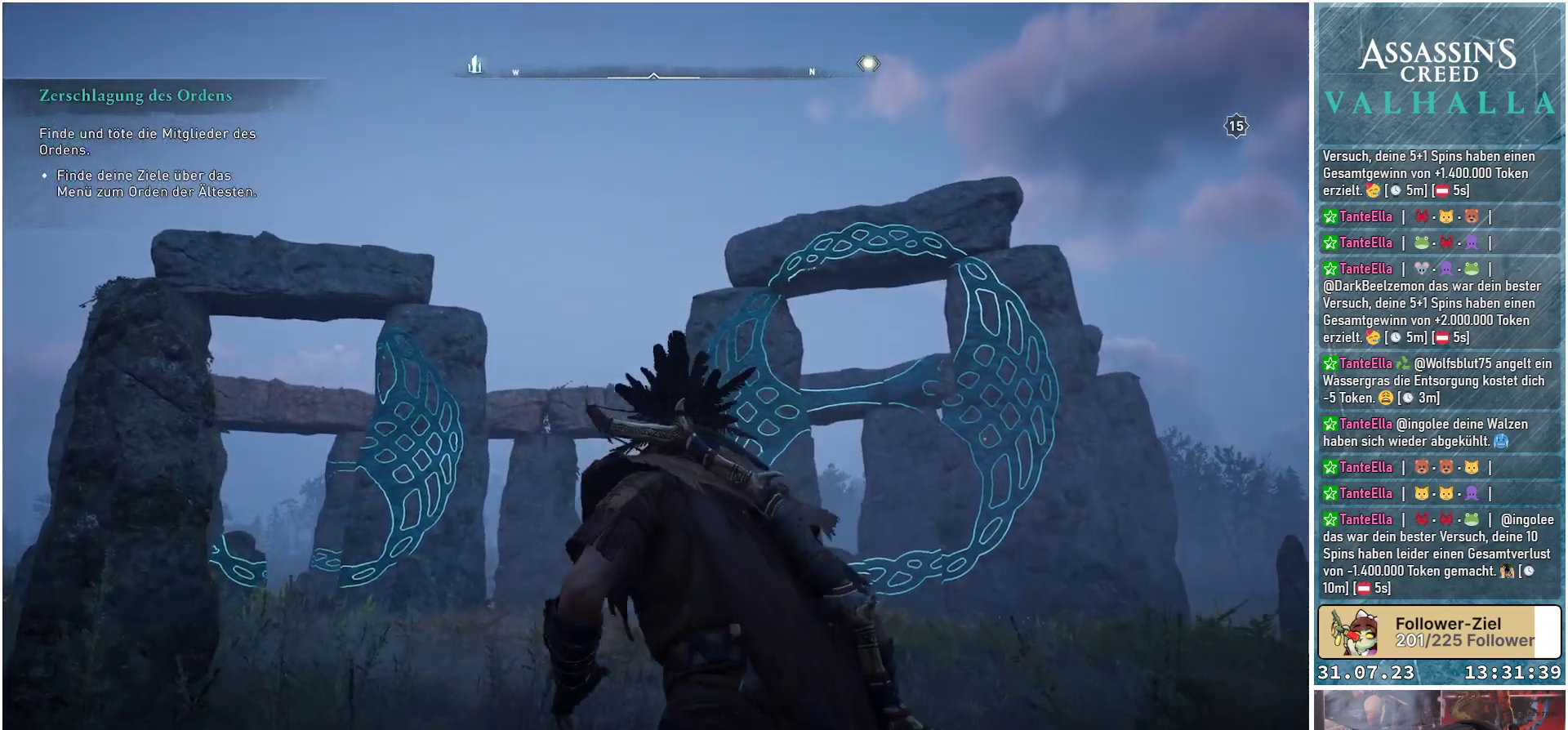
{"buttons": [], "left_stick": "up-right", "right_stick": "down-left", "events": [[250, "right_stick", "down-left"], [483, "left_stick", "up-right"]]}
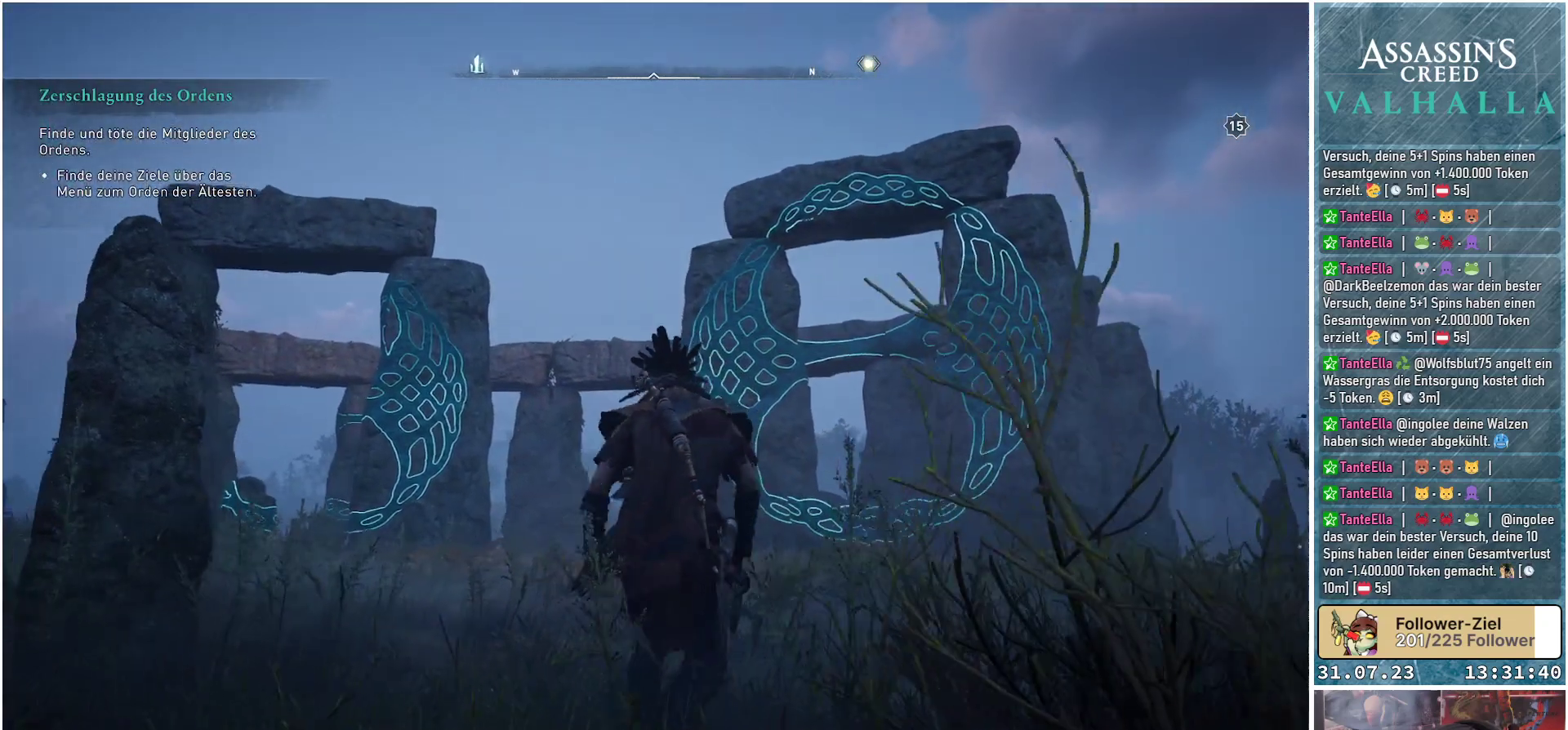
{"buttons": [], "left_stick": "up-right", "right_stick": "center", "events": [[317, "right_stick", "center"]]}
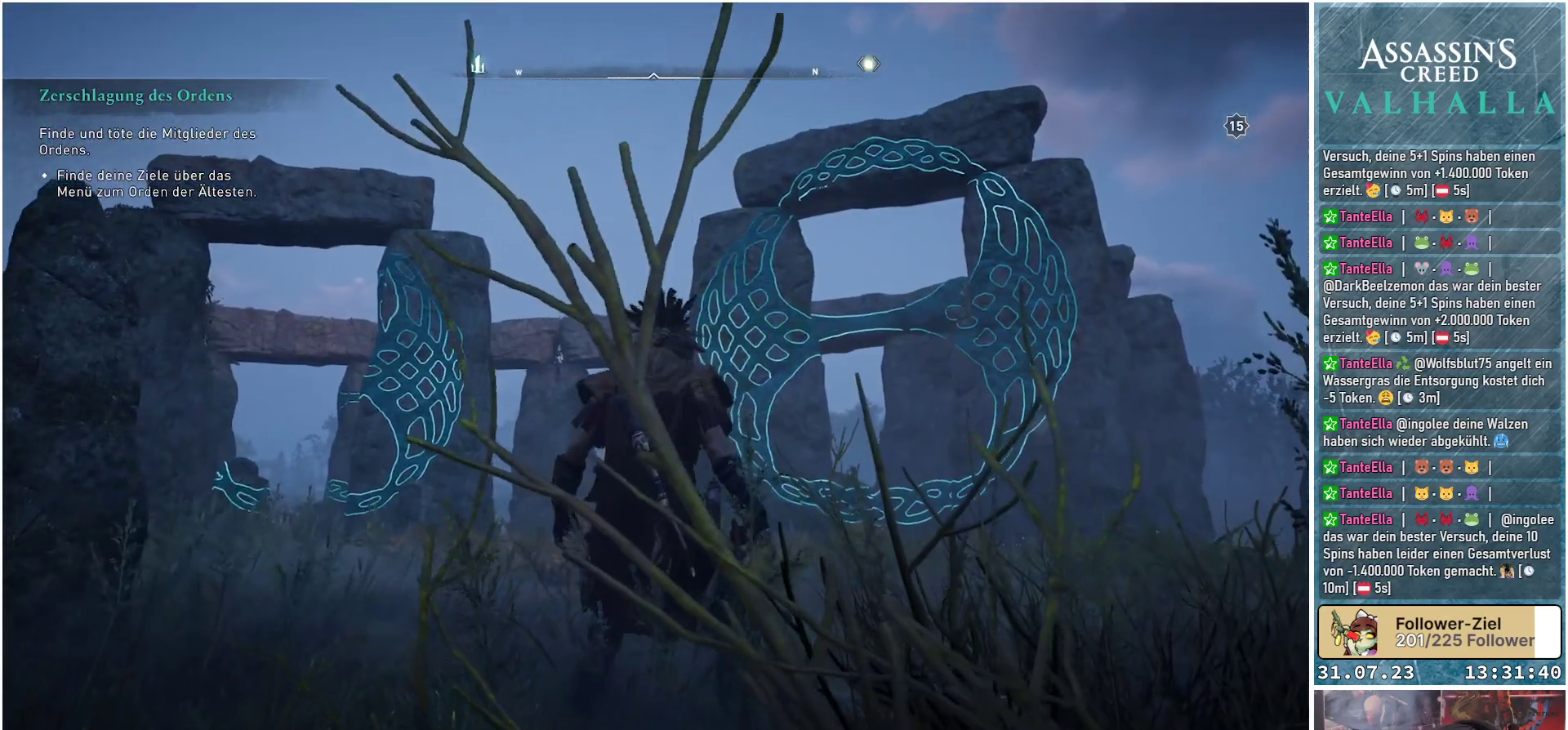
{"buttons": [], "left_stick": "center", "right_stick": "center", "events": [[350, "left_stick", "center"]]}
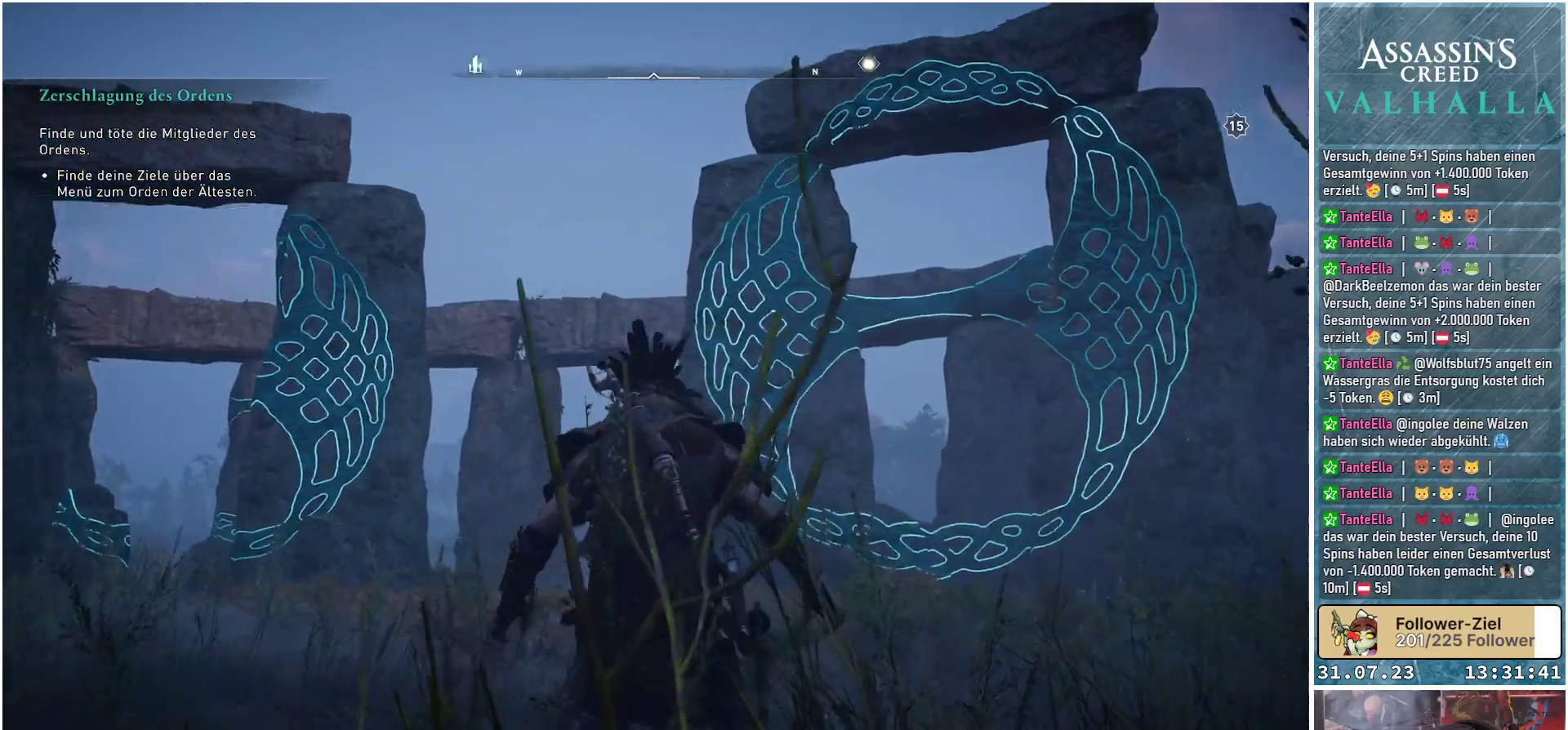
{"buttons": [], "left_stick": "center", "right_stick": "center", "events": []}
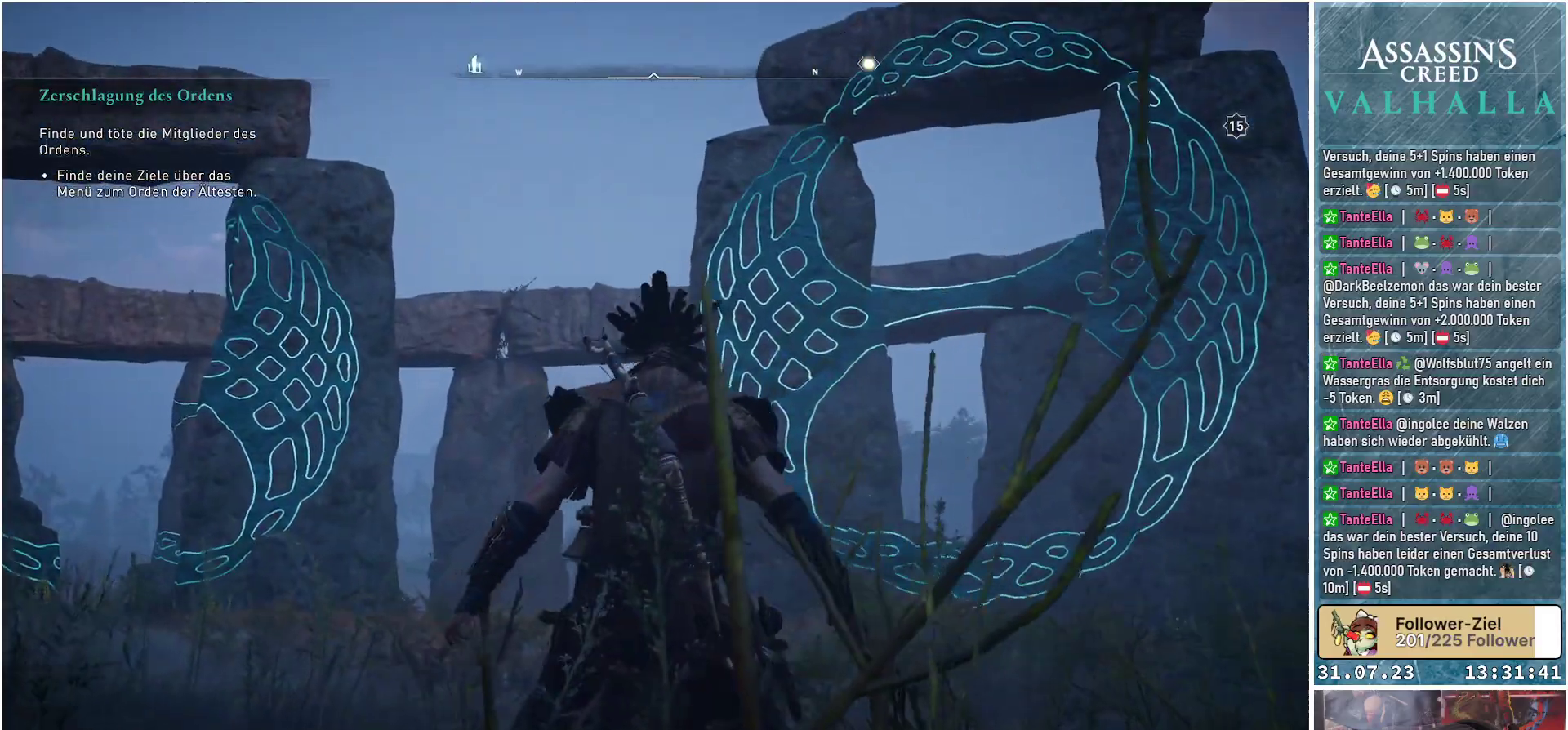
{"buttons": [], "left_stick": "center", "right_stick": "right", "events": [[50, "right_stick", "right"]]}
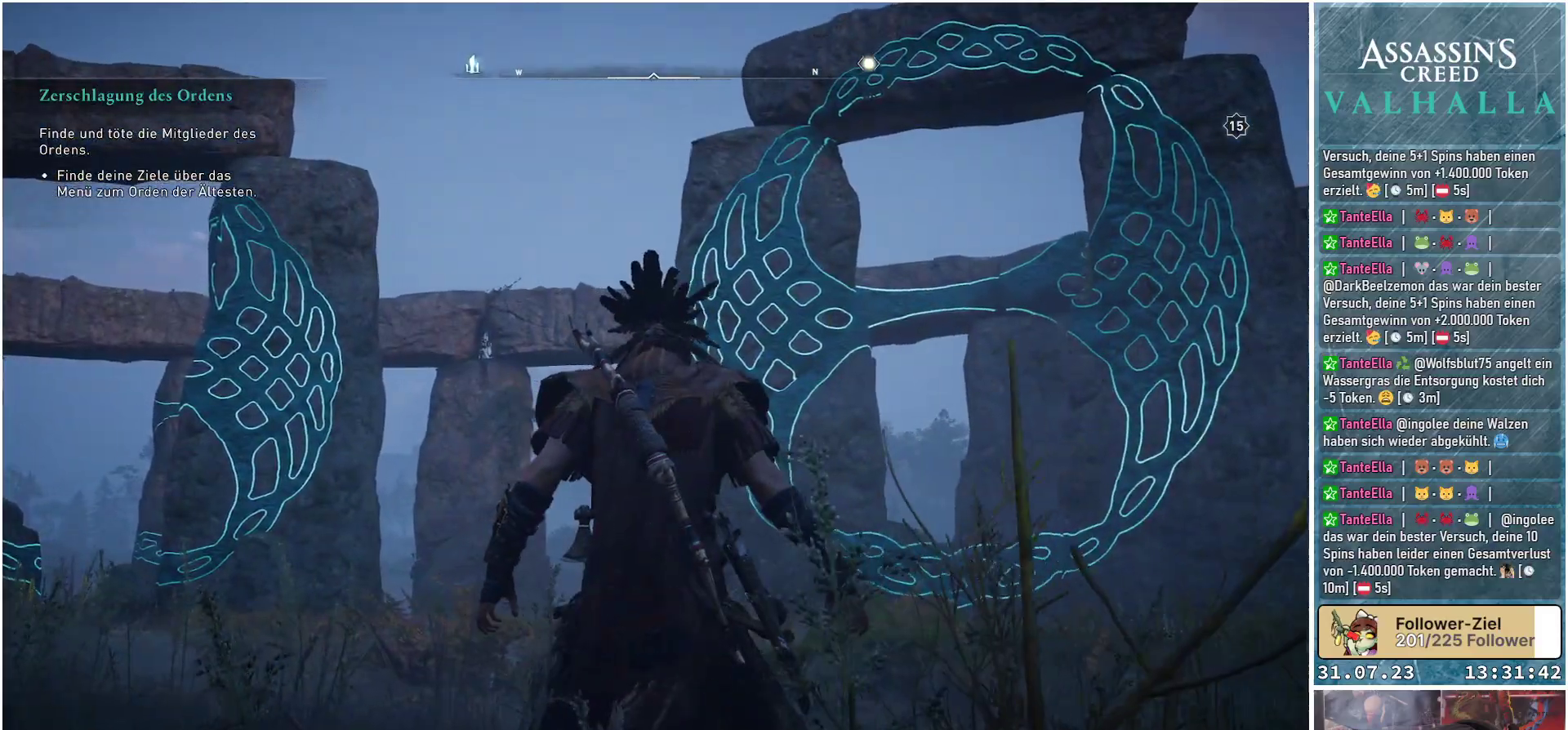
{"buttons": [], "left_stick": "center", "right_stick": "up", "events": [[33, "right_stick", "up"]]}
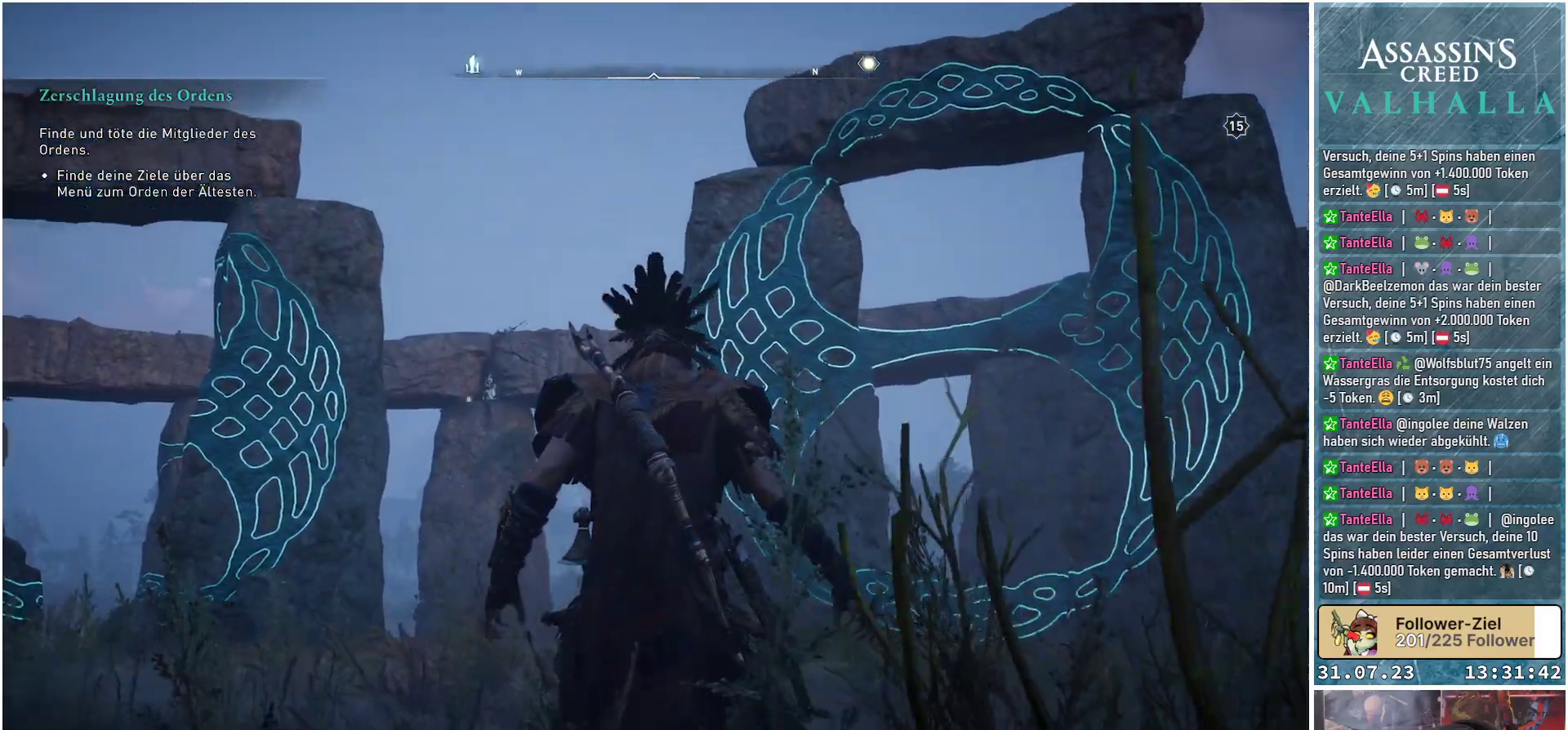
{"buttons": [], "left_stick": "center", "right_stick": "up-left", "events": [[333, "right_stick", "up-left"]]}
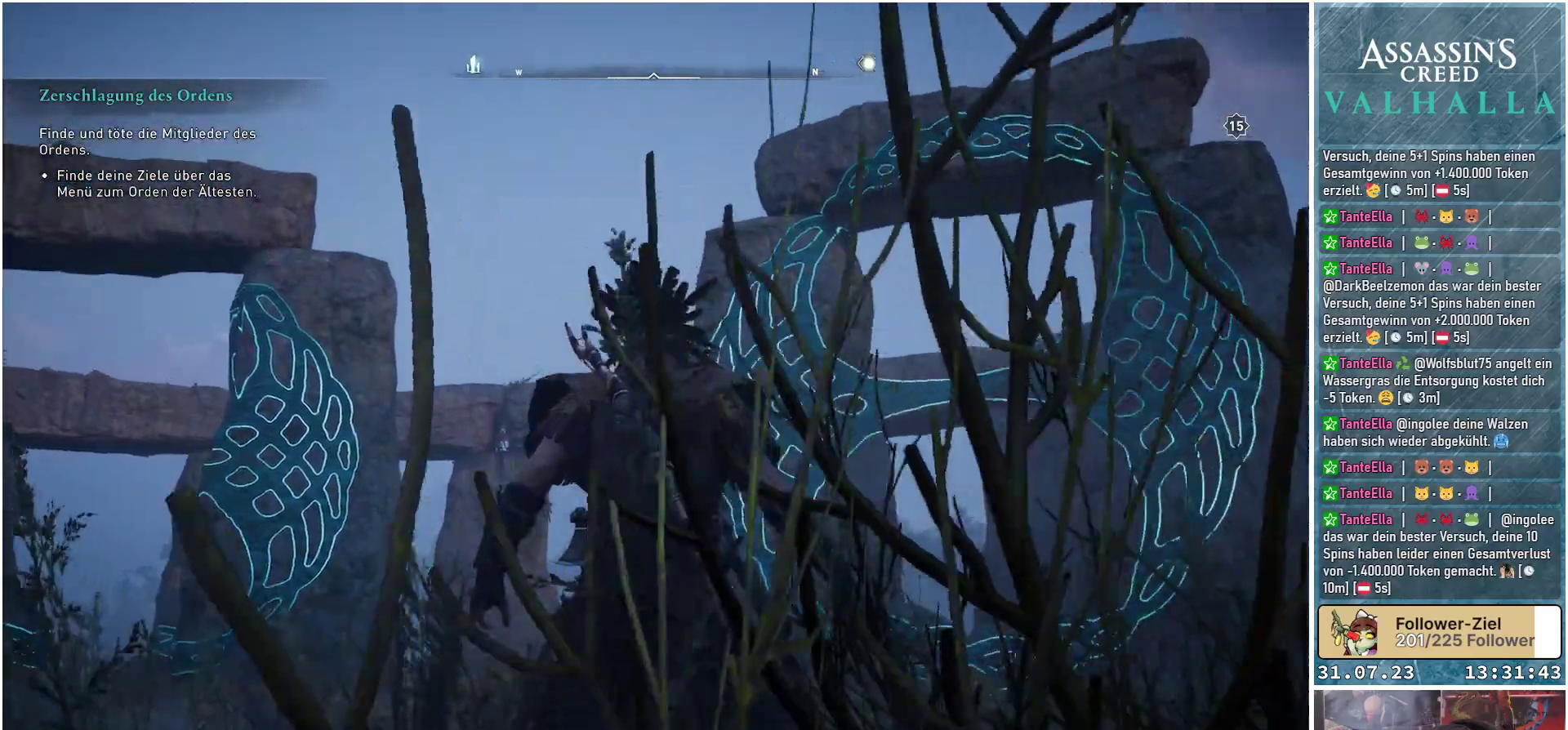
{"buttons": [], "left_stick": "center", "right_stick": "up-left", "events": []}
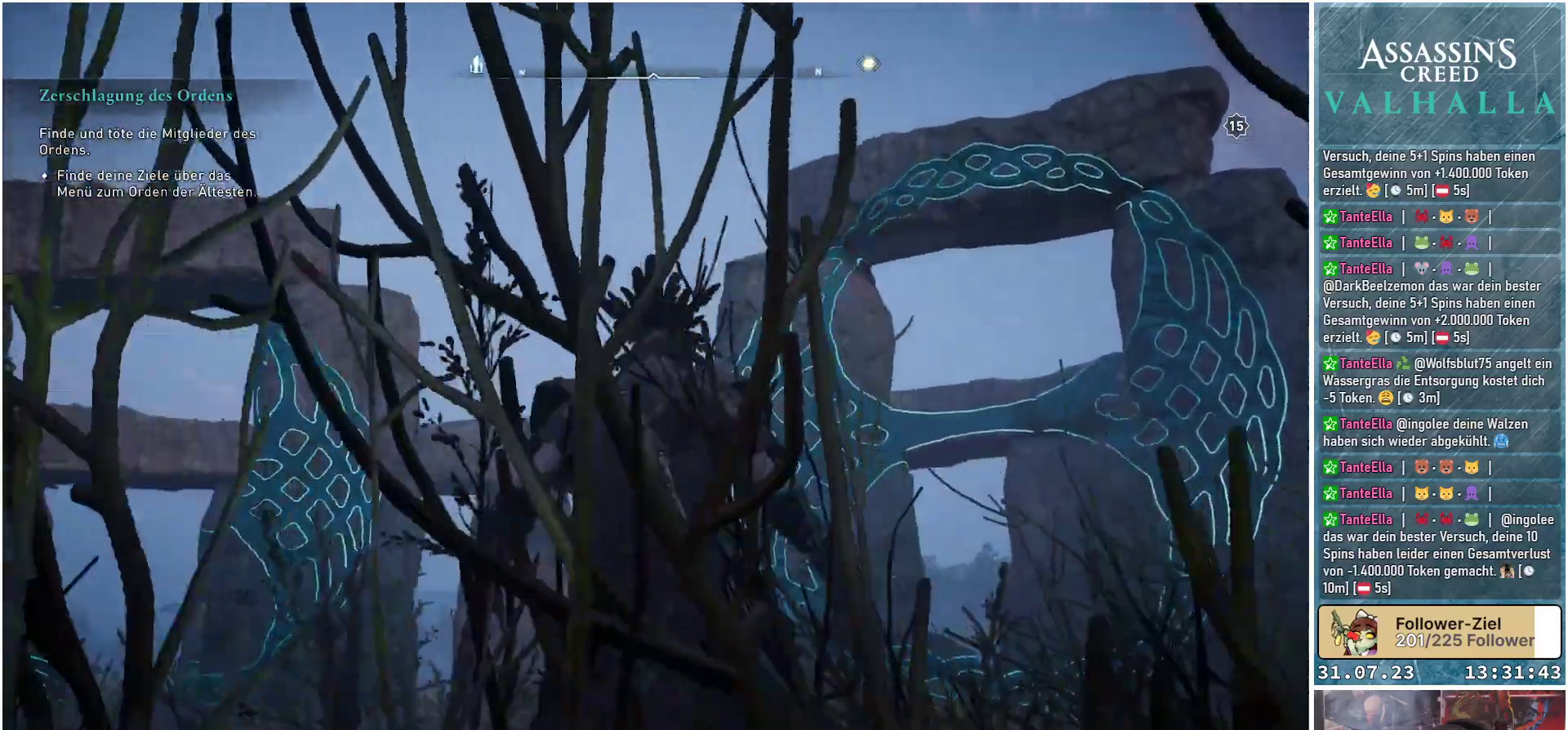
{"buttons": [], "left_stick": "center", "right_stick": "up-left", "events": []}
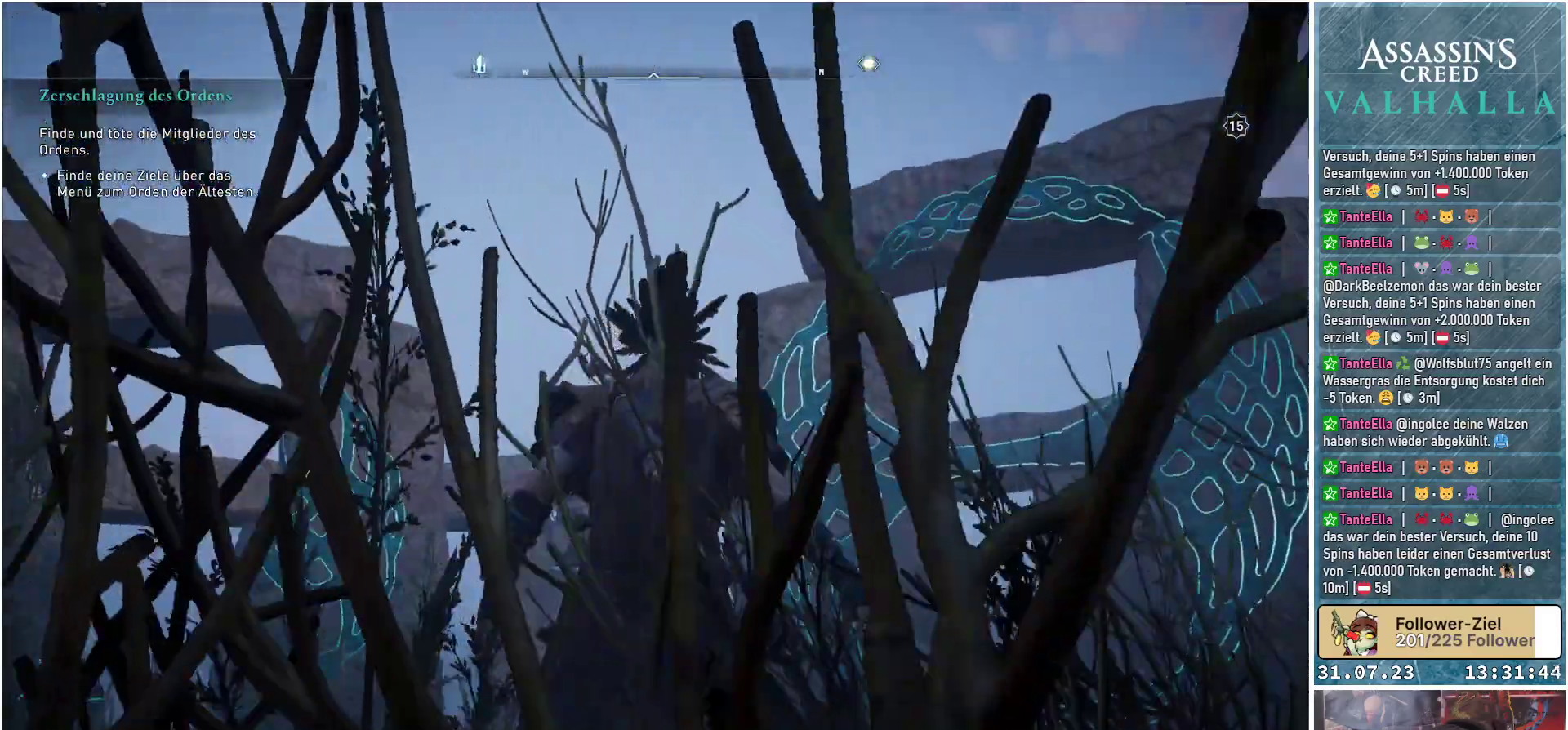
{"buttons": [], "left_stick": "center", "right_stick": "up-left", "events": []}
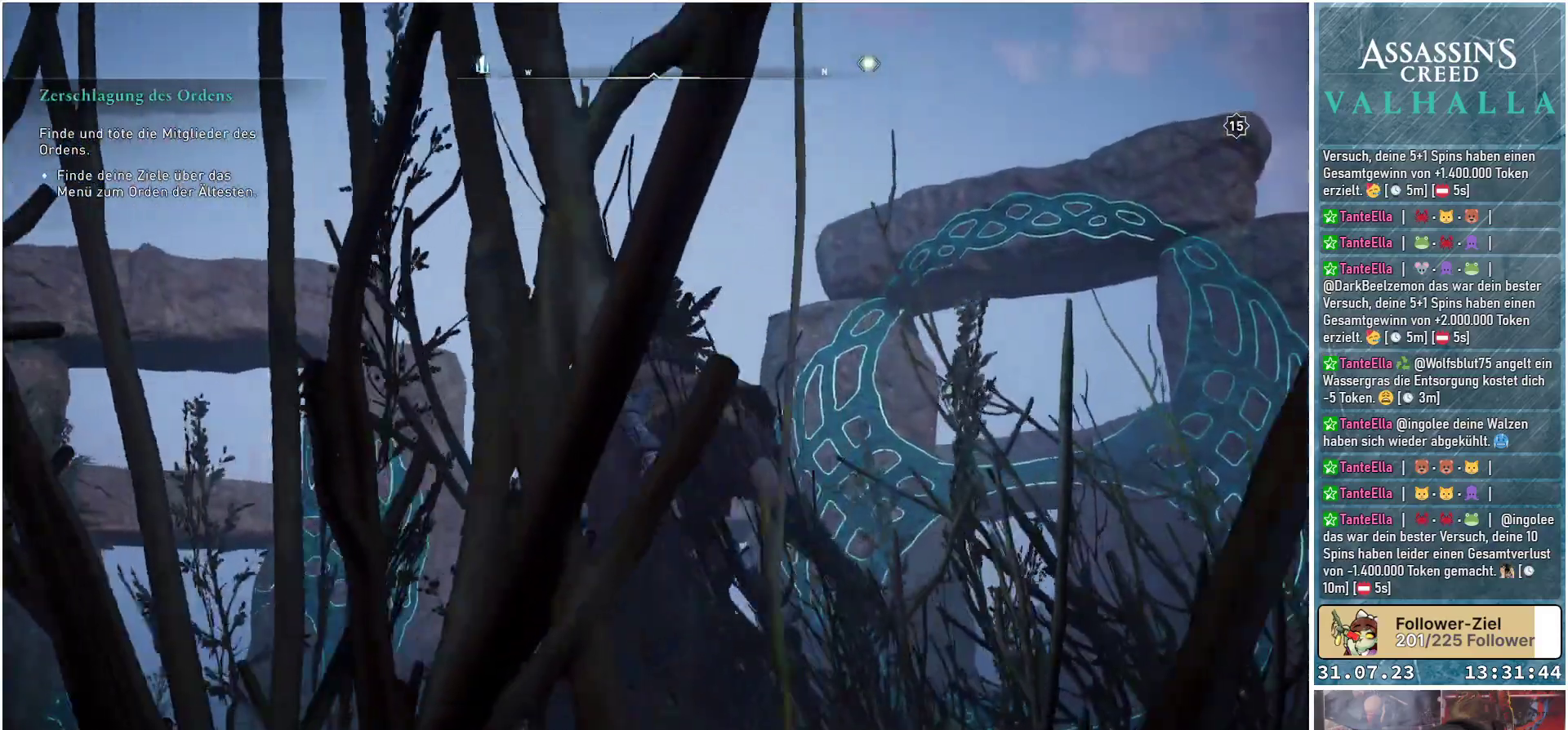
{"buttons": [], "left_stick": "center", "right_stick": "down-left", "events": [[83, "right_stick", "left"], [483, "right_stick", "down-left"]]}
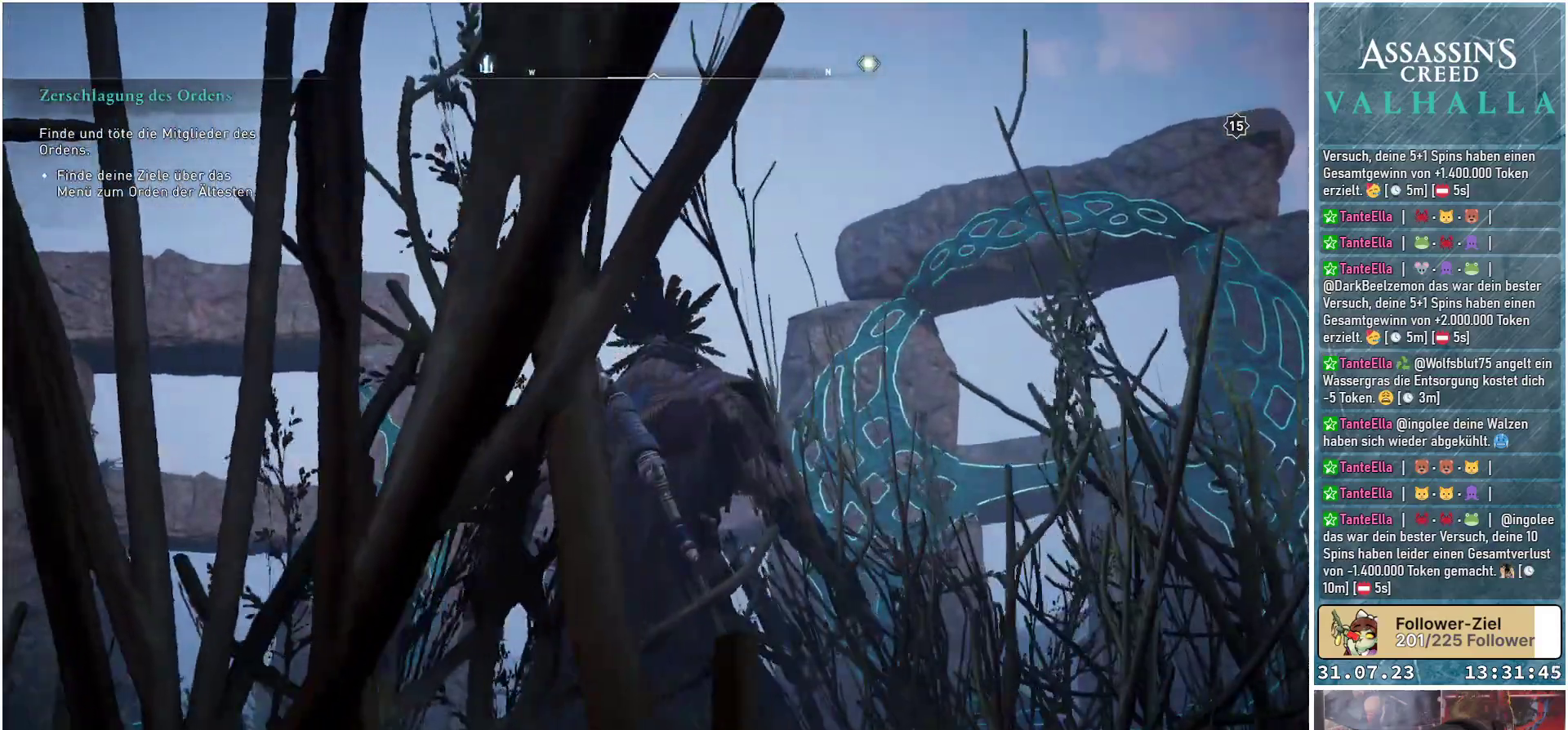
{"buttons": [], "left_stick": "center", "right_stick": "down-left", "events": []}
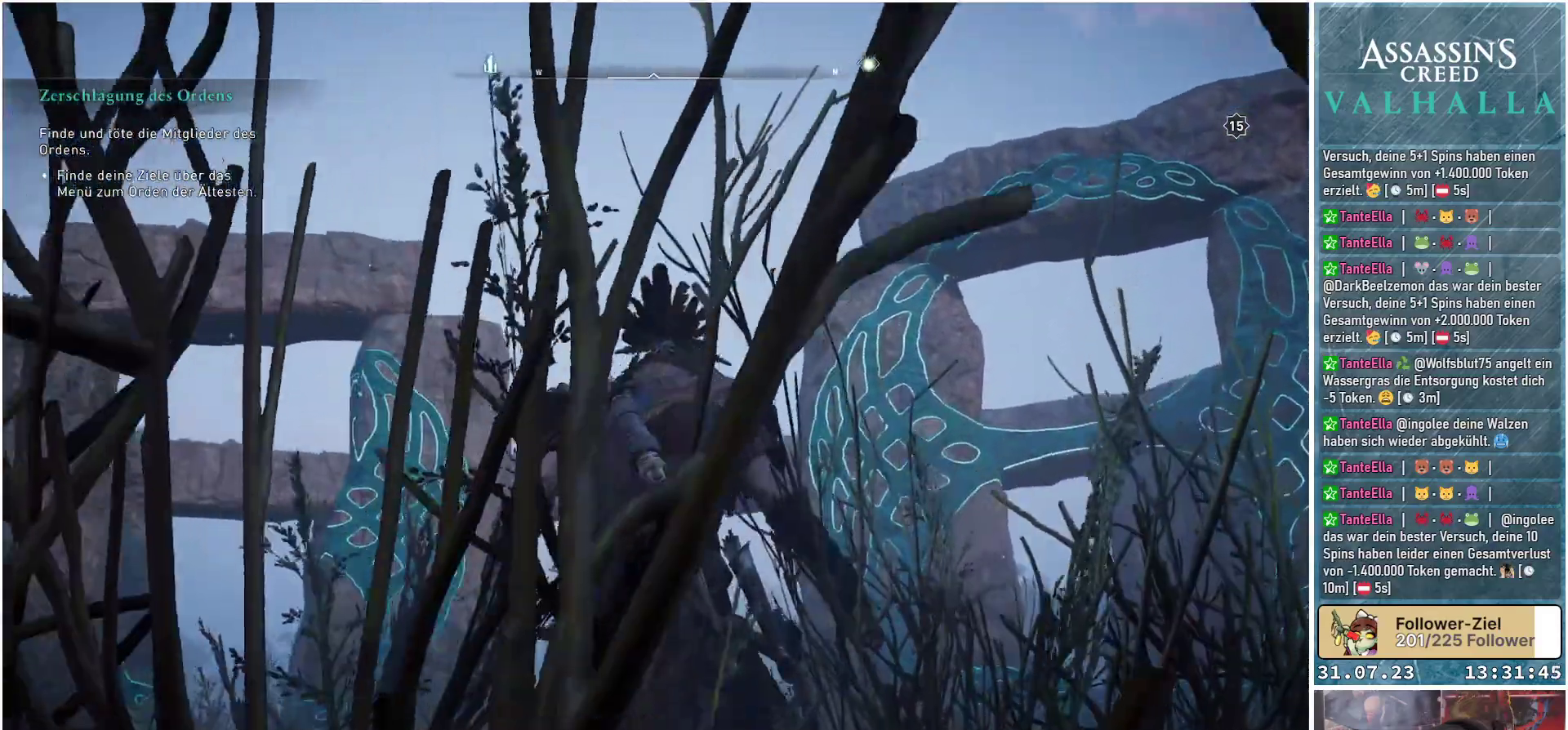
{"buttons": [], "left_stick": "center", "right_stick": "center", "events": [[367, "right_stick", "center"]]}
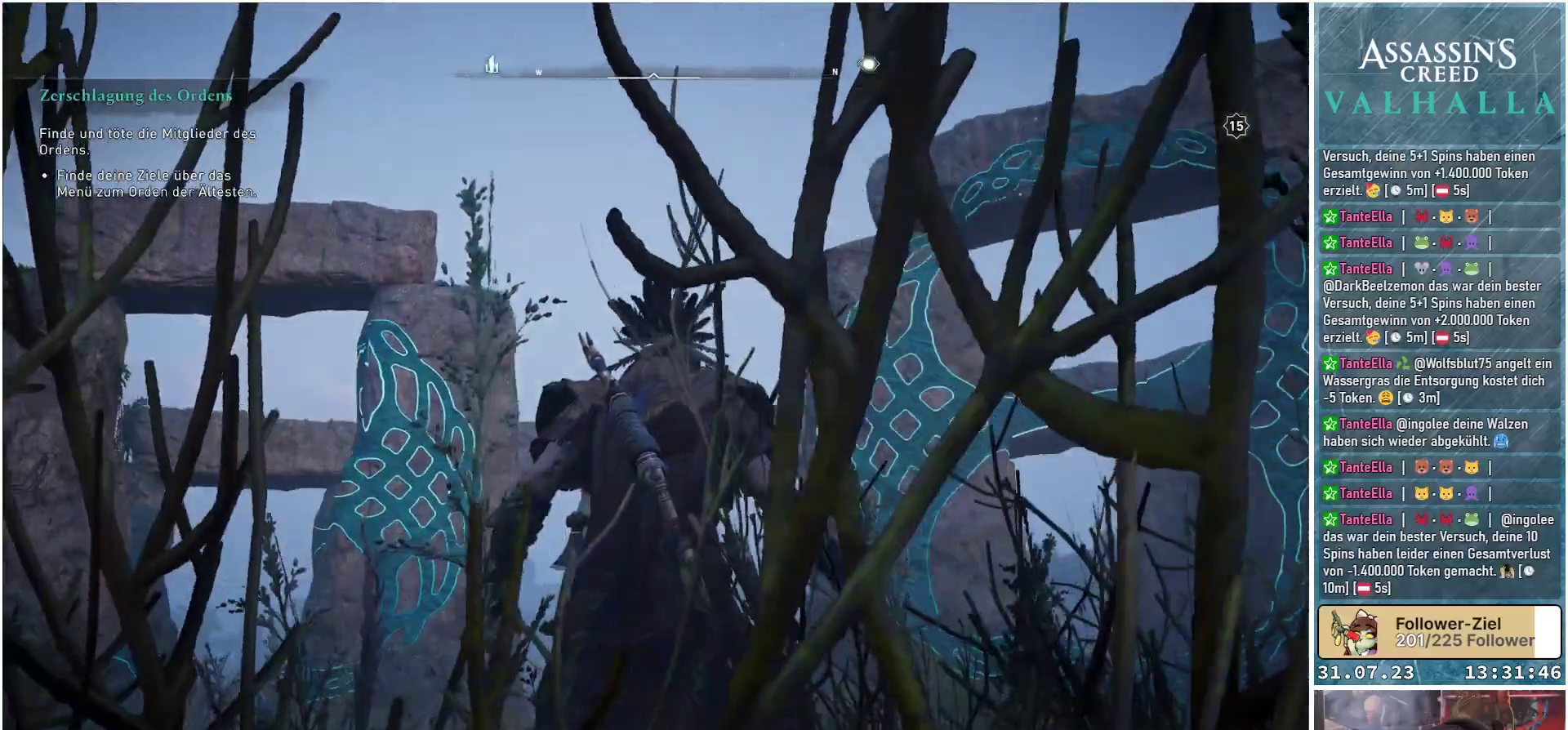
{"buttons": [], "left_stick": "center", "right_stick": "center", "events": []}
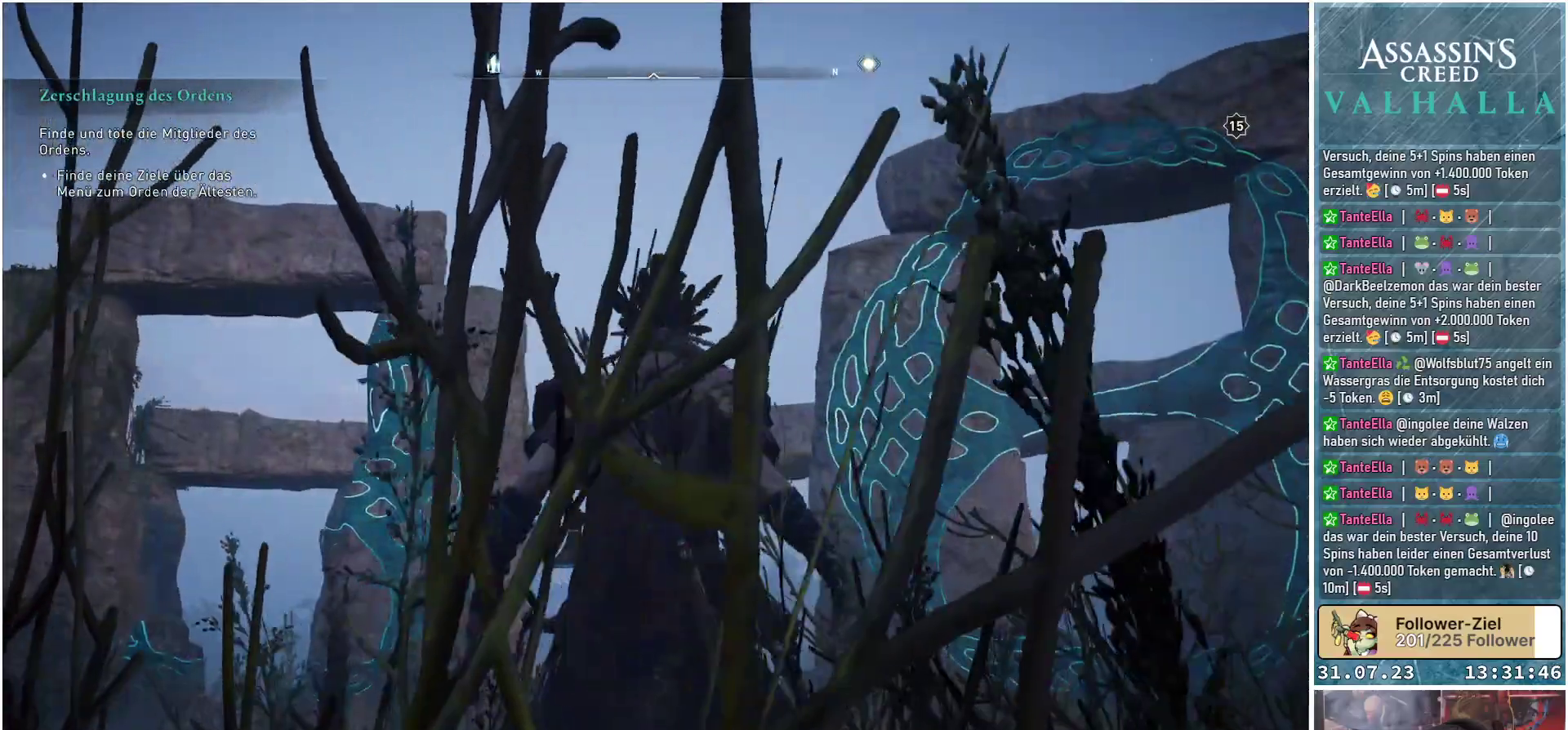
{"buttons": [], "left_stick": "center", "right_stick": "down-left", "events": [[250, "right_stick", "down-left"]]}
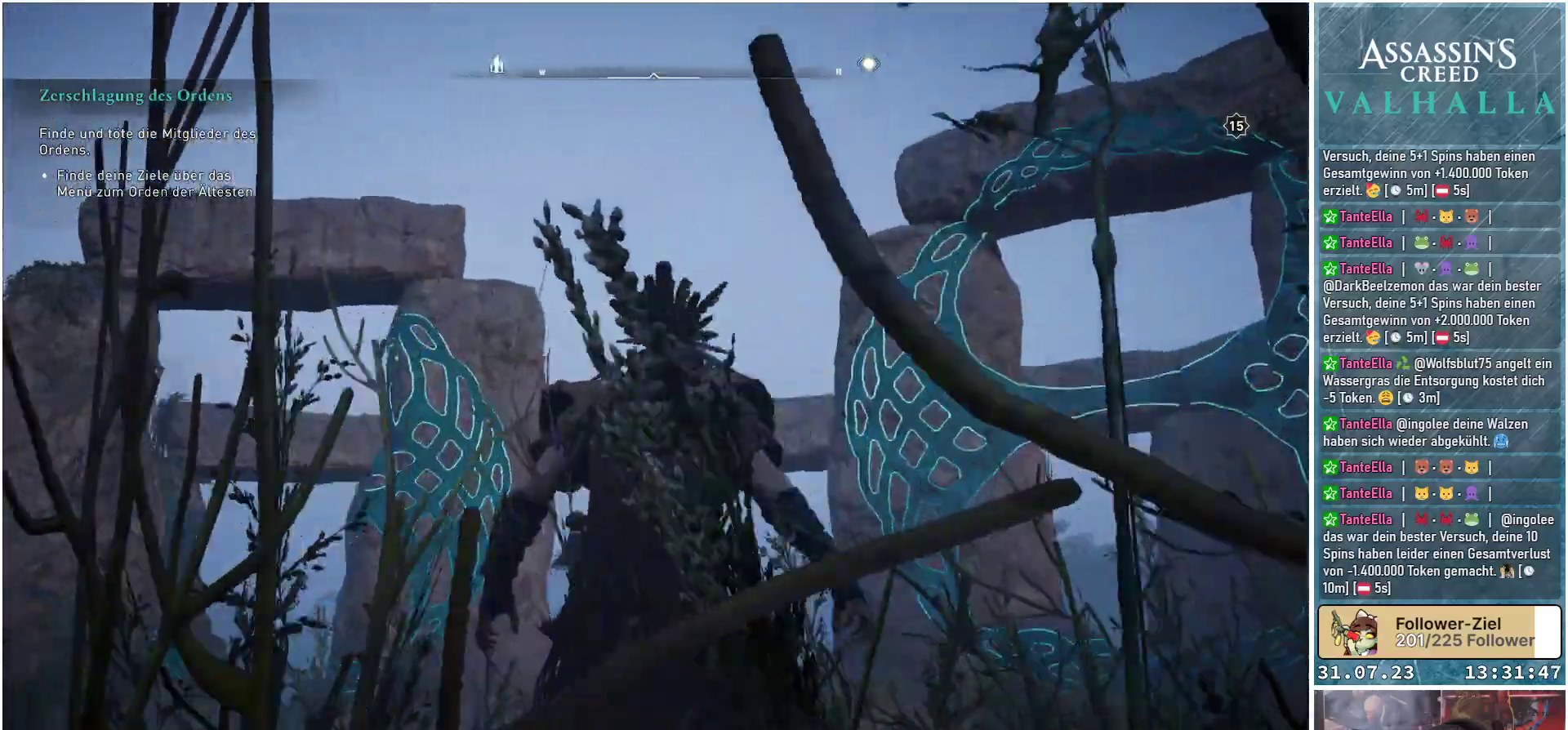
{"buttons": [], "left_stick": "center", "right_stick": "down-left", "events": []}
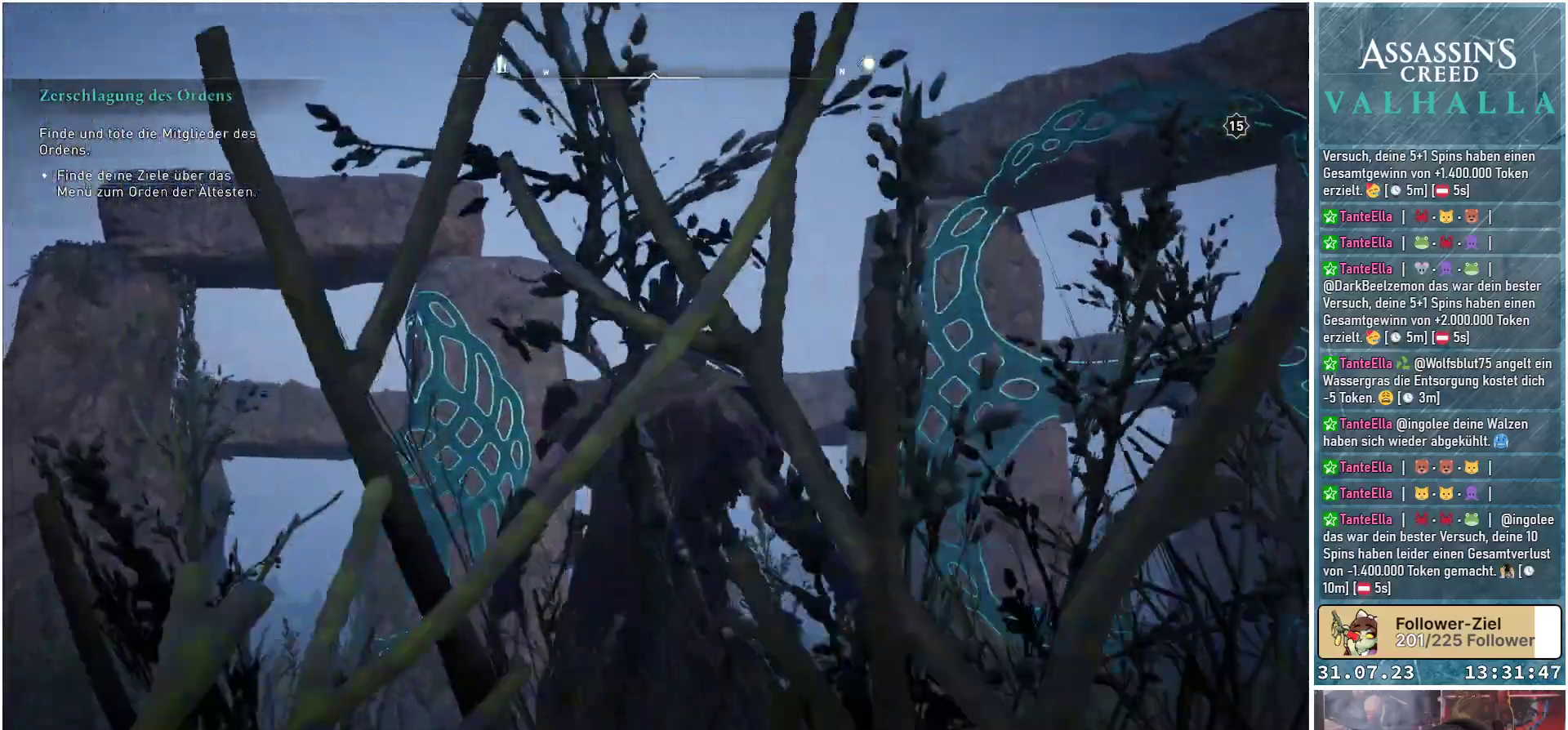
{"buttons": [], "left_stick": "center", "right_stick": "right", "events": [[17, "right_stick", "down"], [133, "right_stick", "down-right"], [283, "right_stick", "right"]]}
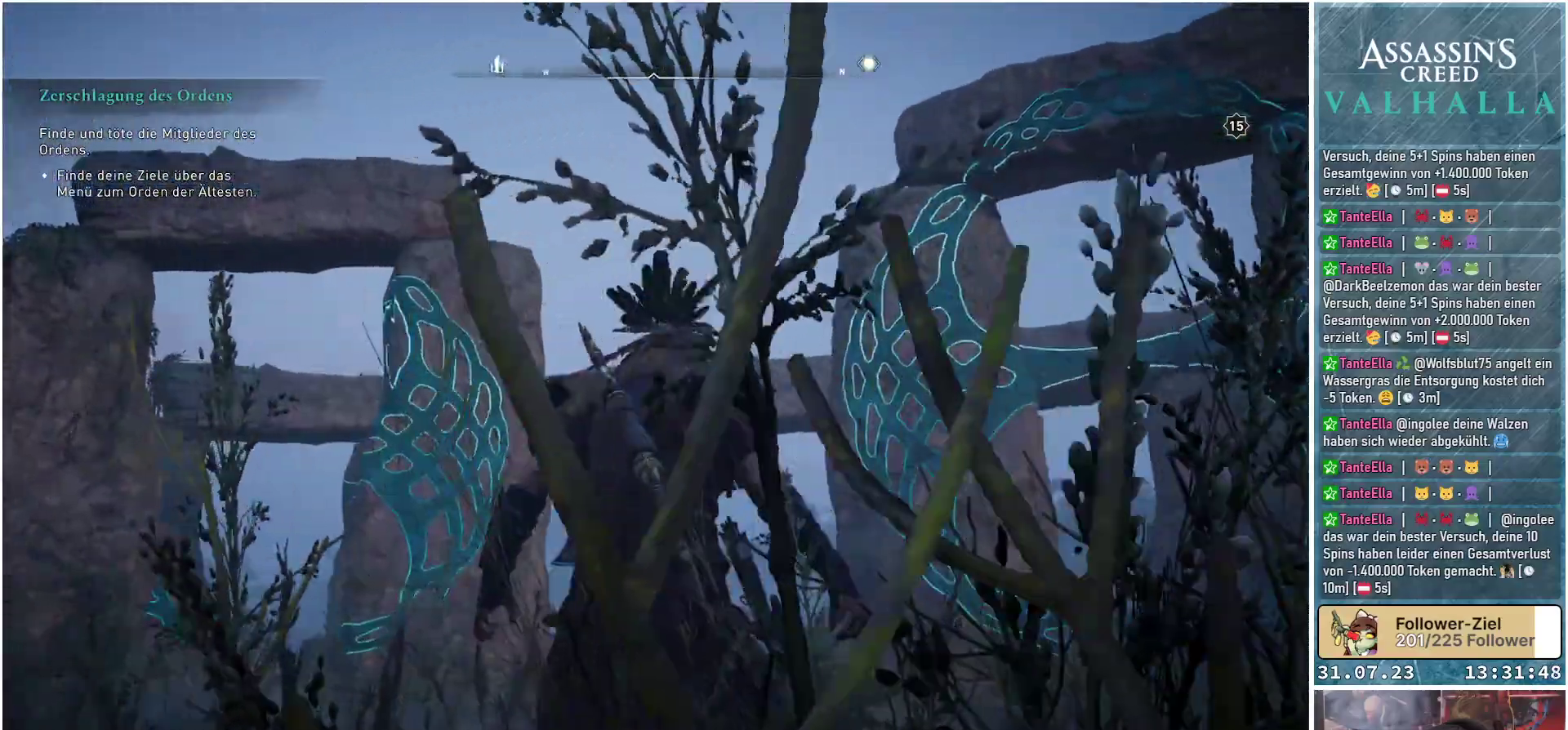
{"buttons": [], "left_stick": "center", "right_stick": "down-right", "events": [[133, "right_stick", "down-right"]]}
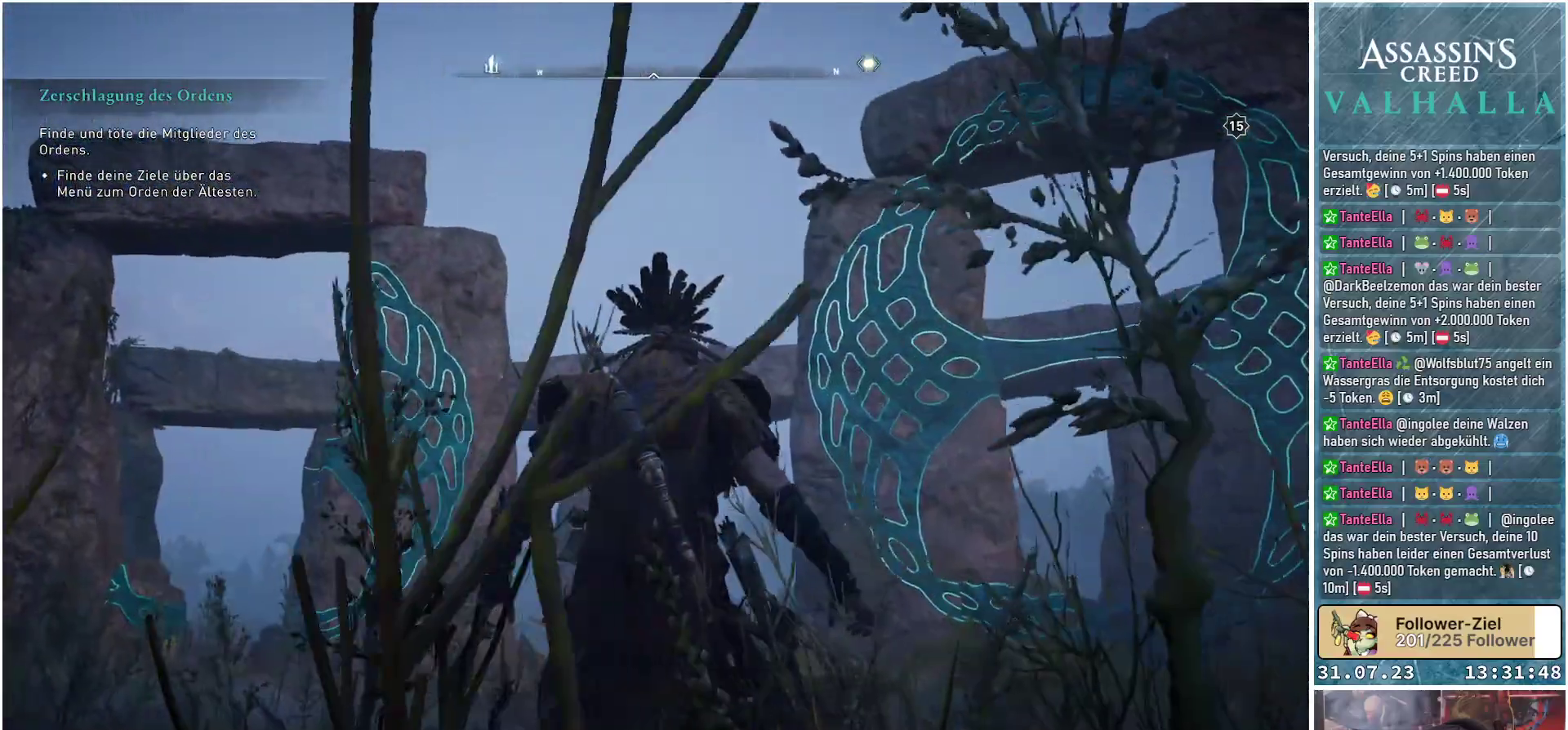
{"buttons": [], "left_stick": "center", "right_stick": "down-right", "events": []}
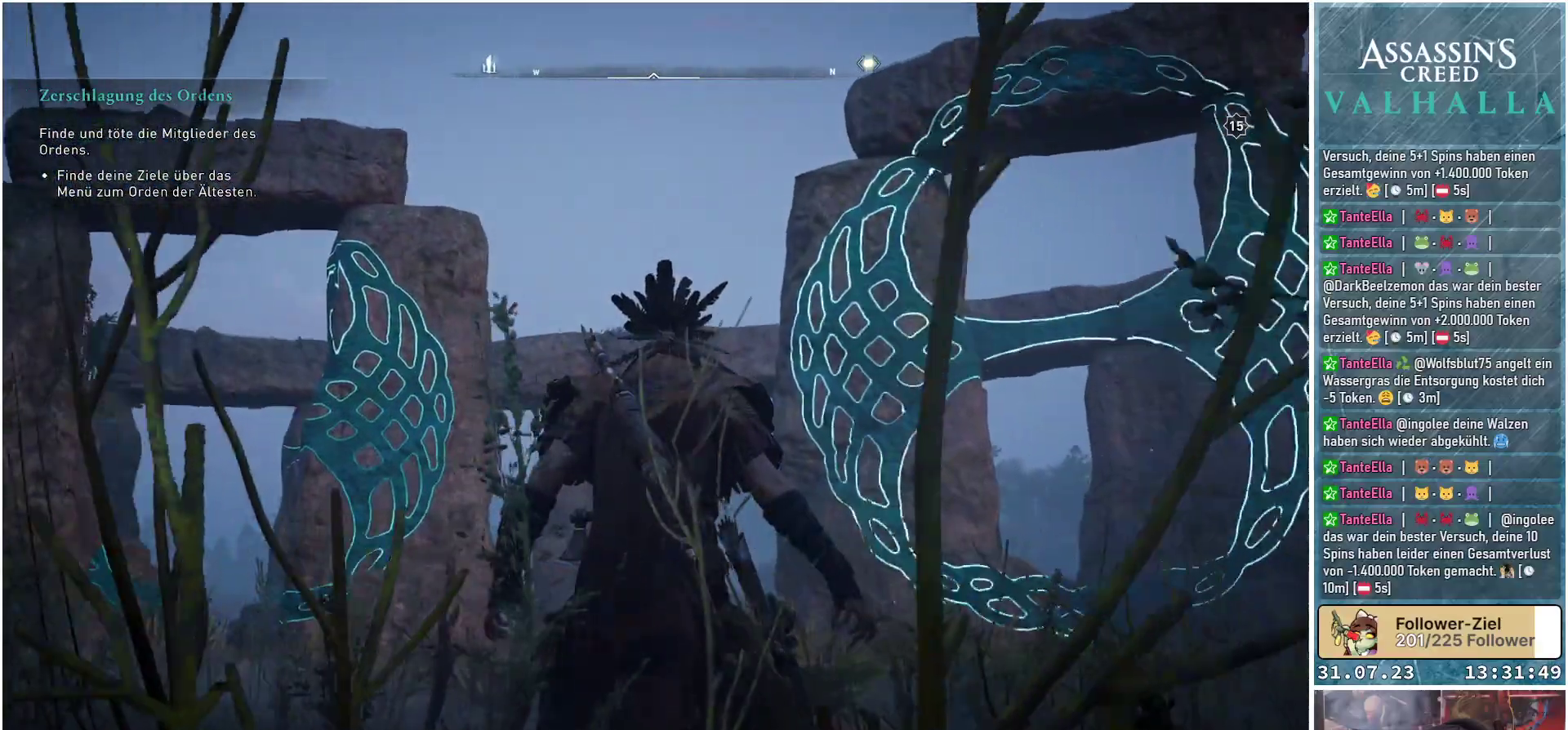
{"buttons": [], "left_stick": "center", "right_stick": "center", "events": [[433, "right_stick", "center"]]}